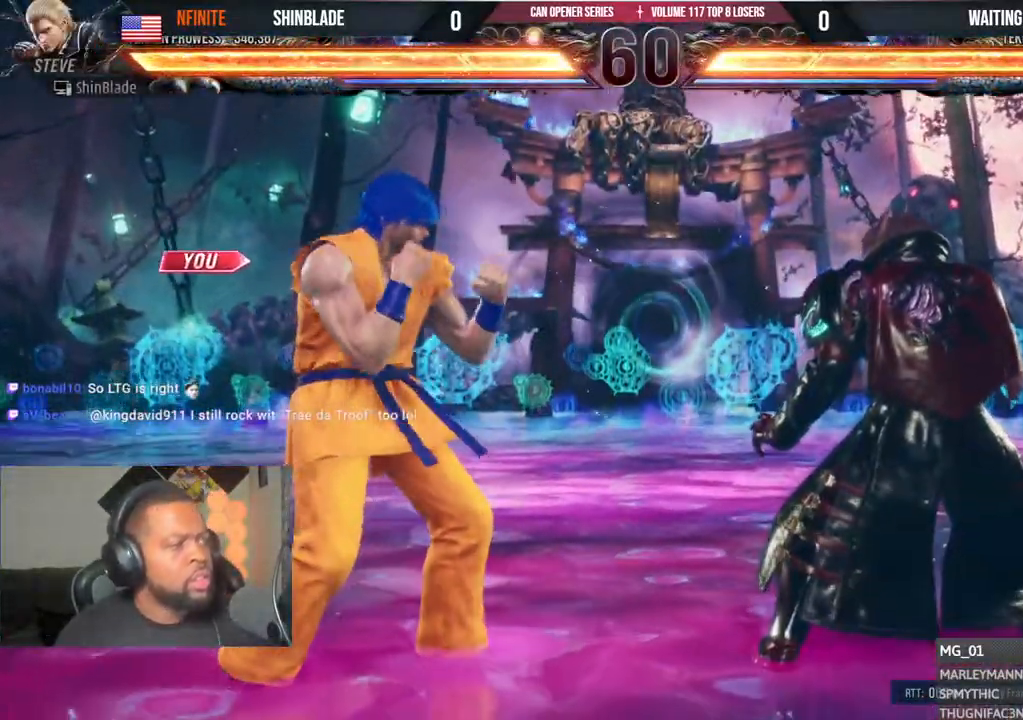
Gameplay with a controller (PlayStation layout); each line is a JSON object with the inputs held at the frame after it. "events" lists button and stick changes between this image and that frame as [ms after this image, input, new state], when the widget could be followed in between.
{"buttons": ["SQUARE", "DPAD_DOWN", "DPAD_RIGHT"], "left_stick": "center", "right_stick": "center", "events": [[17, "CROSS", "down"], [33, "DPAD_DOWN", "up"], [83, "CROSS", "up"], [117, "DPAD_UP", "down"], [150, "DPAD_UP", "up"], [183, "DPAD_DOWN", "down"], [217, "DPAD_DOWN", "up"], [267, "DPAD_RIGHT", "up"], [267, "DPAD_UP", "down"], [300, "DPAD_RIGHT", "down"], [317, "DPAD_UP", "up"], [333, "DPAD_DOWN", "down"], [400, "DPAD_DOWN", "up"], [450, "DPAD_RIGHT", "up"], [467, "DPAD_RIGHT", "down"], [483, "DPAD_DOWN", "down"]]}
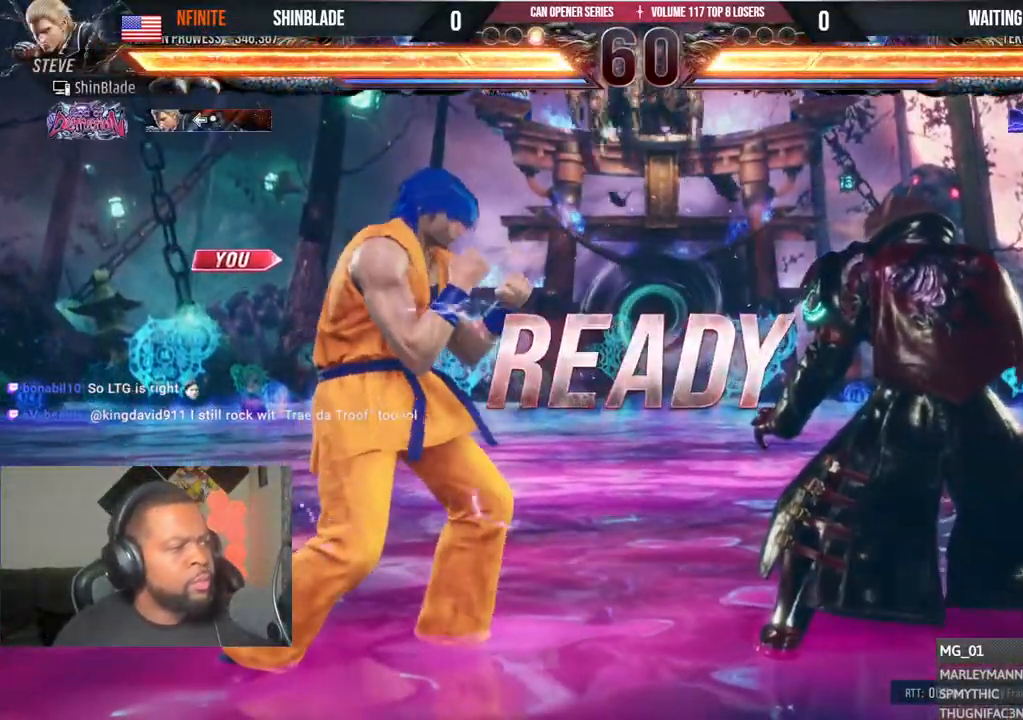
{"buttons": ["CROSS", "SQUARE", "DPAD_DOWN", "DPAD_RIGHT"], "left_stick": "center", "right_stick": "center", "events": [[17, "CROSS", "down"], [50, "DPAD_DOWN", "up"], [67, "DPAD_RIGHT", "up"], [67, "DPAD_UP", "down"], [100, "CIRCLE", "down"], [117, "CROSS", "up"], [167, "DPAD_RIGHT", "down"], [167, "DPAD_UP", "up"], [233, "CIRCLE", "up"], [267, "DPAD_UP", "down"], [300, "DPAD_UP", "up"], [317, "DPAD_DOWN", "down"], [333, "CIRCLE", "down"], [417, "DPAD_DOWN", "up"], [417, "DPAD_RIGHT", "up"], [433, "CIRCLE", "up"], [467, "DPAD_DOWN", "down"], [467, "DPAD_RIGHT", "down"], [500, "CROSS", "down"]]}
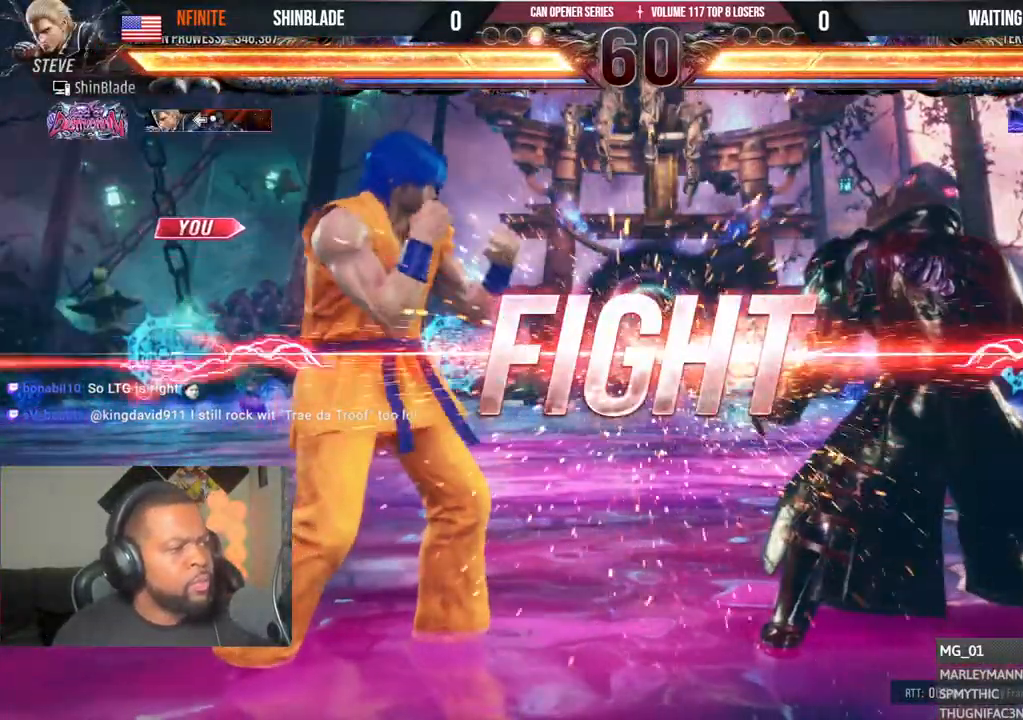
{"buttons": ["DPAD_LEFT"], "left_stick": "center", "right_stick": "center", "events": [[50, "CIRCLE", "down"], [67, "DPAD_DOWN", "up"], [67, "DPAD_RIGHT", "up"], [83, "DPAD_LEFT", "down"], [133, "CROSS", "up"], [167, "CROSS", "down"], [250, "SQUARE", "up"], [317, "CIRCLE", "up"], [317, "CROSS", "up"], [333, "DPAD_LEFT", "up"], [333, "L1", "down"], [367, "DPAD_LEFT", "down"], [383, "L1", "up"], [450, "DPAD_LEFT", "up"], [500, "DPAD_LEFT", "down"]]}
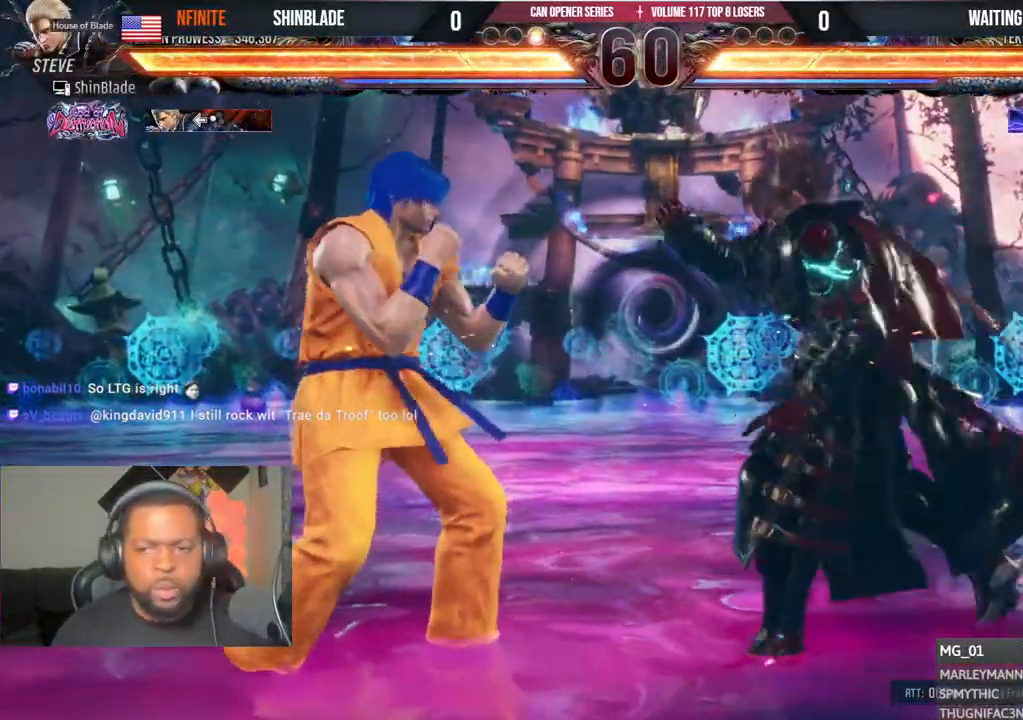
{"buttons": ["DPAD_LEFT"], "left_stick": "center", "right_stick": "center", "events": [[233, "DPAD_DOWN", "down"], [350, "DPAD_DOWN", "up"], [367, "DPAD_LEFT", "up"], [467, "DPAD_LEFT", "down"]]}